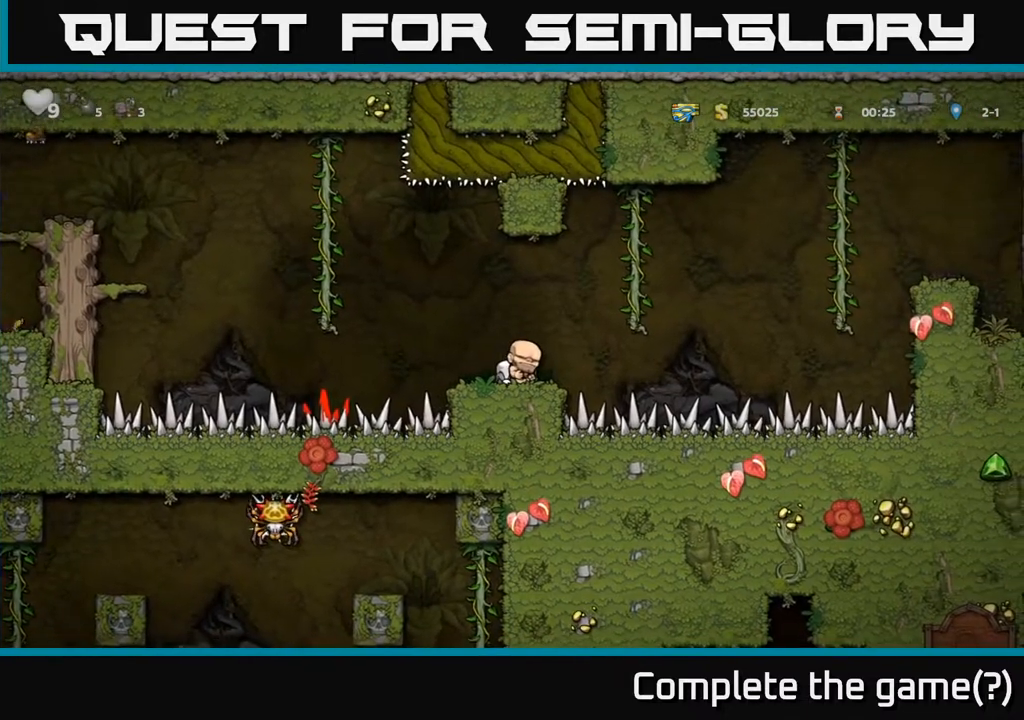
Gameplay with a controller (Xbox layout); each line is a JSON object with the inputs held at the frame after it. "events" lists button and stick changes between this image and that frame as [ms after this image, input, new state], when the widget could be followed in between.
{"buttons": ["DPAD_DOWN"], "left_stick": "center", "right_stick": "center", "events": []}
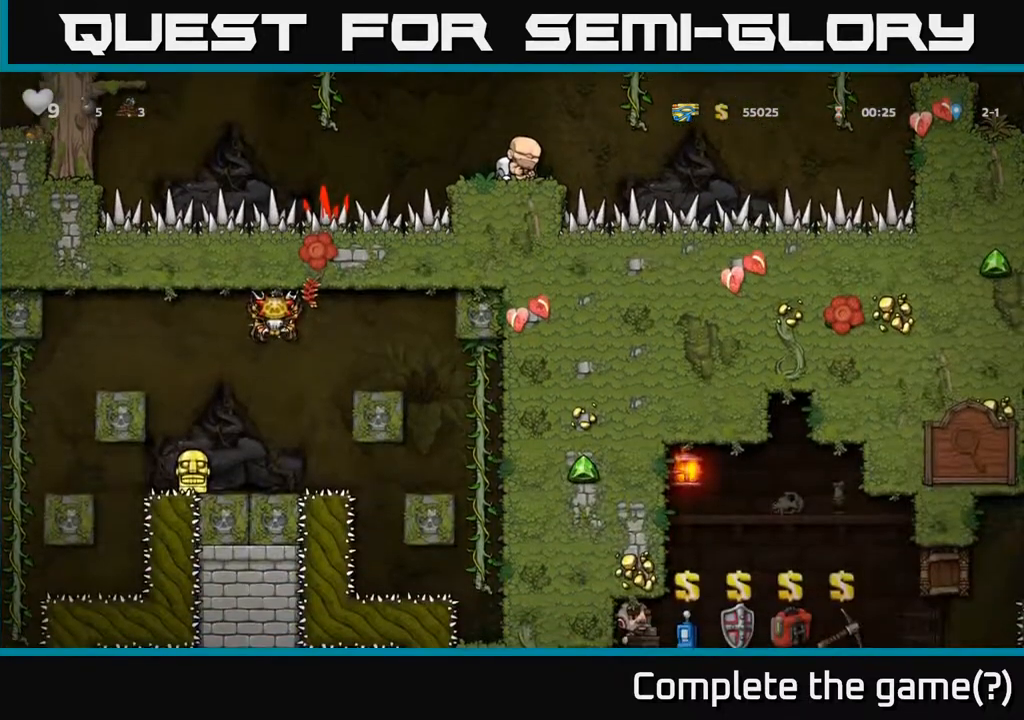
{"buttons": ["DPAD_DOWN"], "left_stick": "center", "right_stick": "center", "events": []}
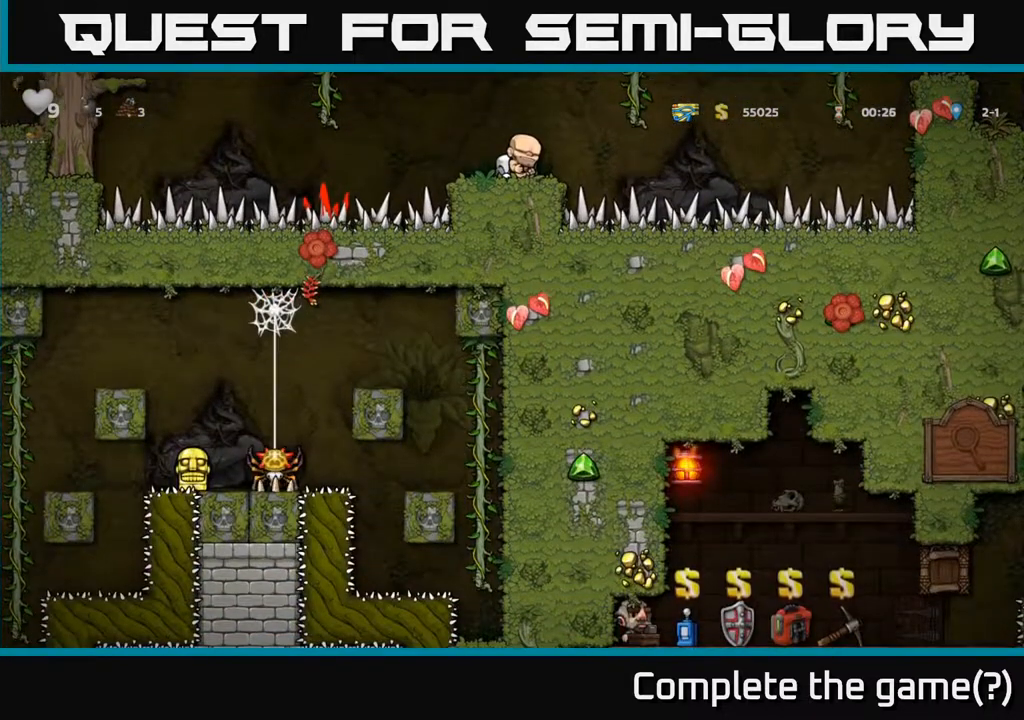
{"buttons": [], "left_stick": "center", "right_stick": "center", "events": [[200, "DPAD_DOWN", "up"]]}
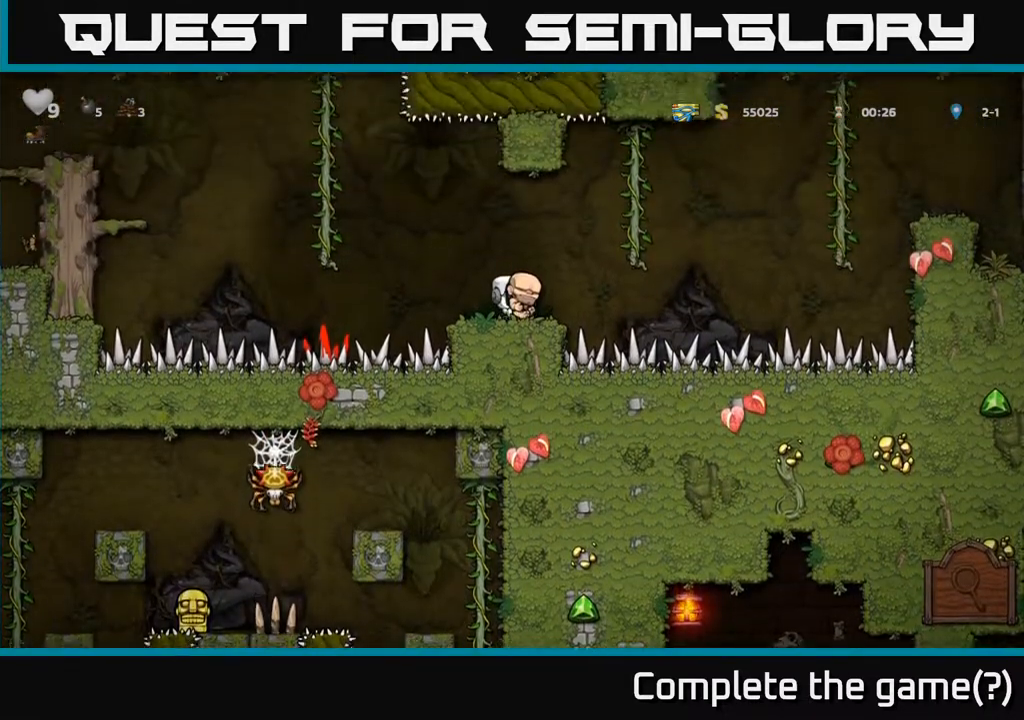
{"buttons": ["A", "DPAD_UP", "DPAD_RIGHT"], "left_stick": "center", "right_stick": "center", "events": [[233, "DPAD_RIGHT", "down"], [333, "A", "down"], [483, "DPAD_UP", "down"]]}
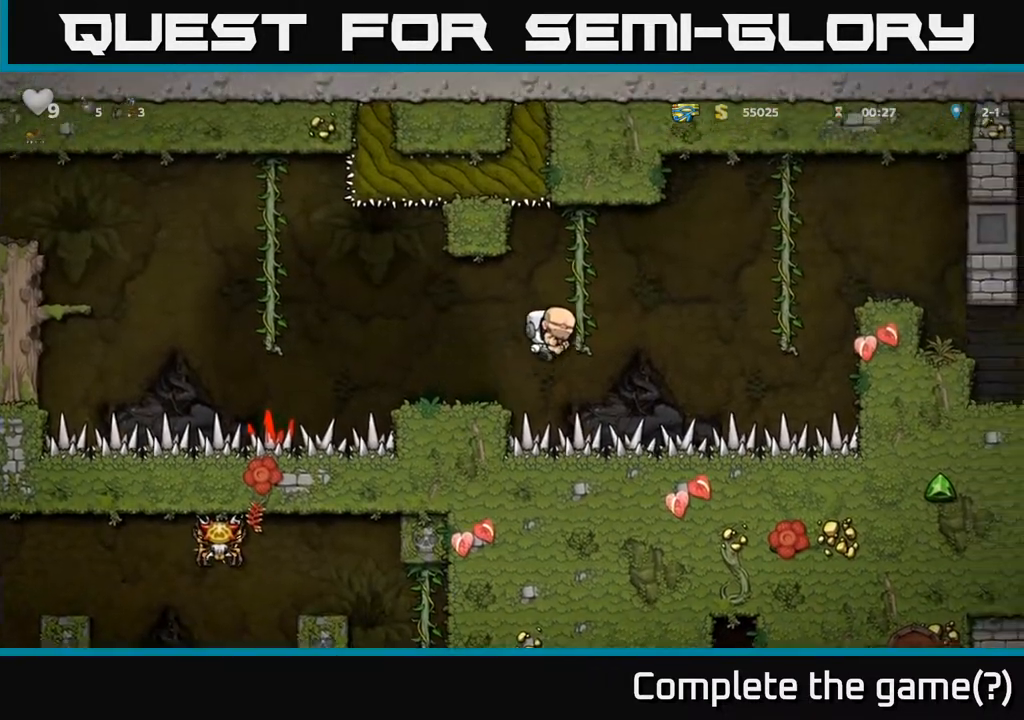
{"buttons": [], "left_stick": "center", "right_stick": "center", "events": [[33, "DPAD_RIGHT", "up"], [83, "A", "up"], [150, "DPAD_UP", "up"], [317, "DPAD_DOWN", "down"], [400, "DPAD_DOWN", "up"]]}
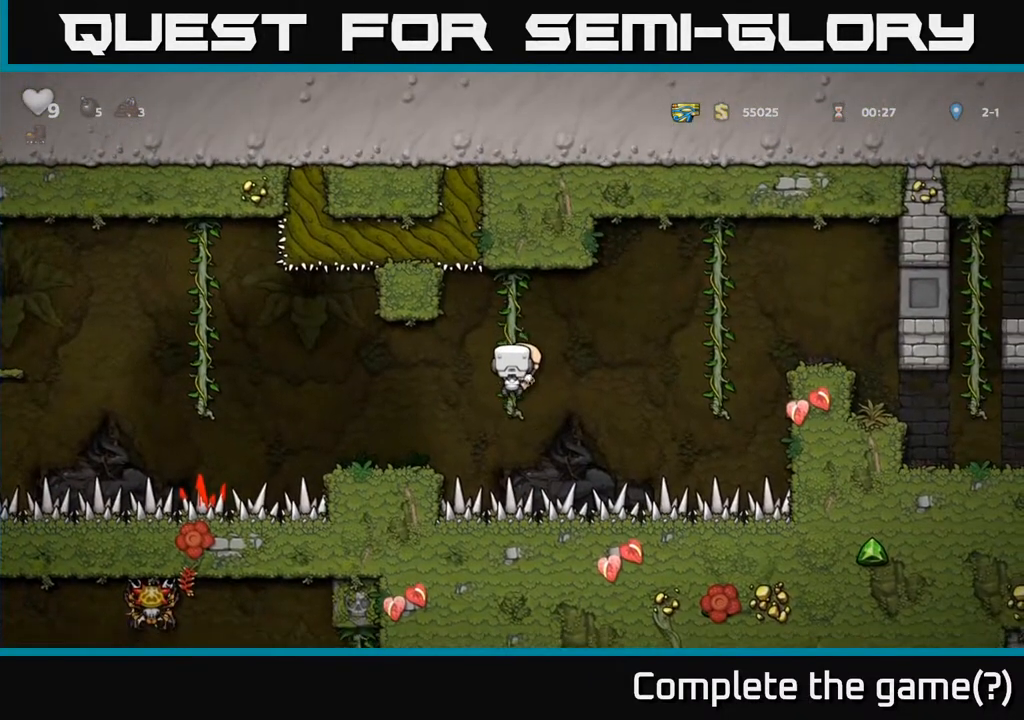
{"buttons": ["DPAD_RIGHT"], "left_stick": "center", "right_stick": "center", "events": [[67, "DPAD_RIGHT", "down"], [100, "A", "down"], [367, "A", "up"]]}
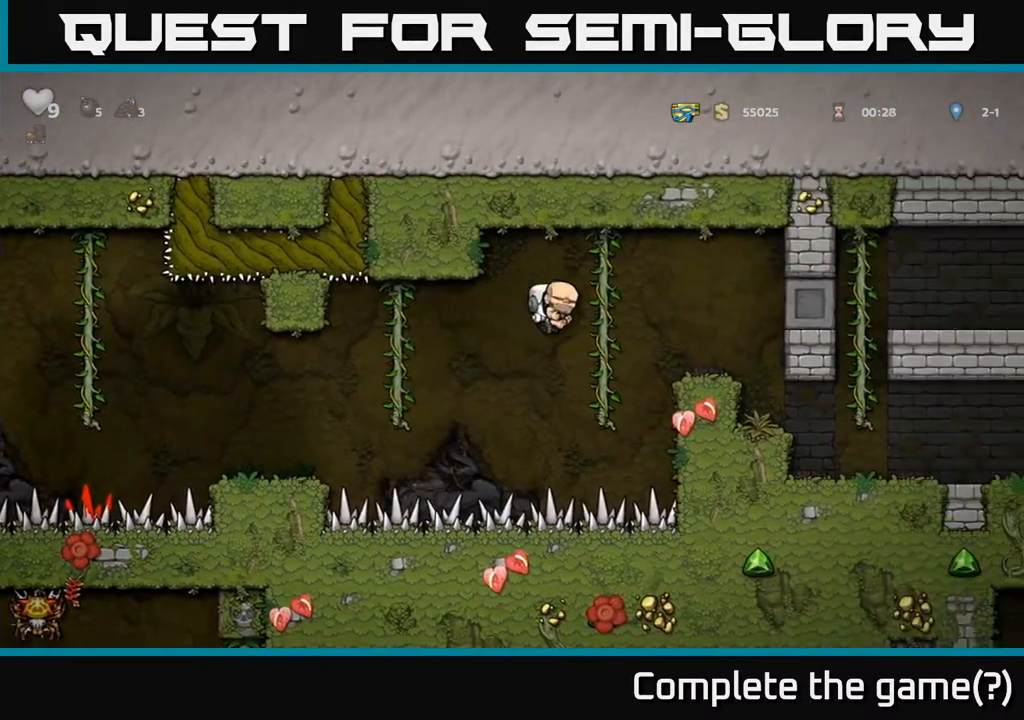
{"buttons": ["DPAD_RIGHT"], "left_stick": "center", "right_stick": "center", "events": [[67, "DPAD_RIGHT", "up"], [67, "DPAD_UP", "down"], [183, "A", "down"], [183, "DPAD_UP", "up"], [200, "DPAD_RIGHT", "down"], [317, "A", "up"]]}
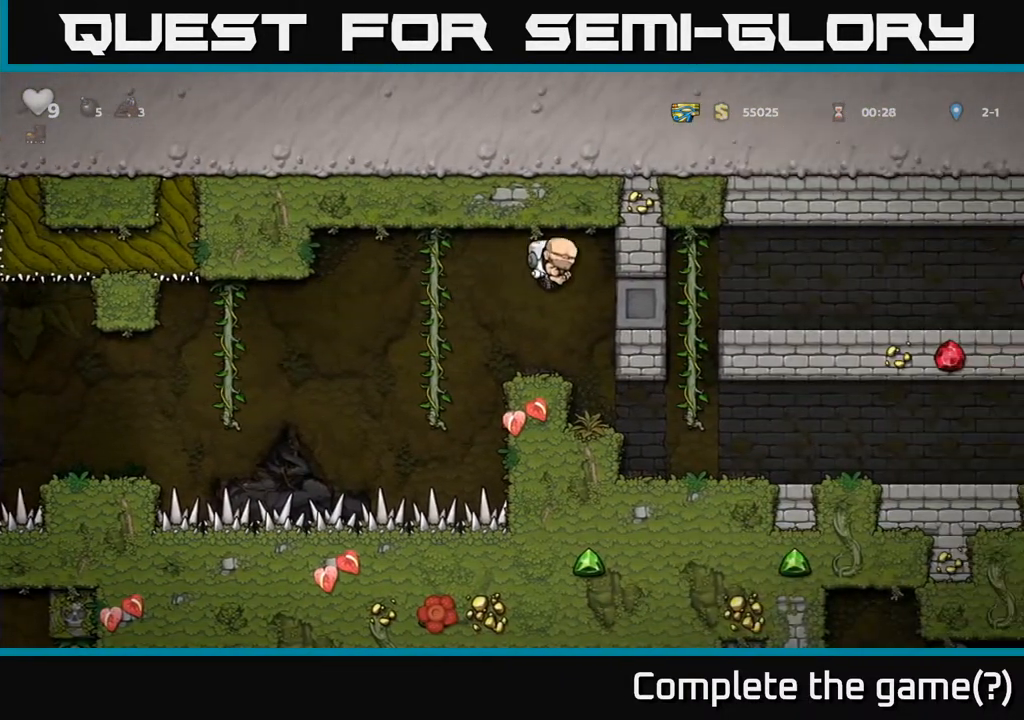
{"buttons": ["DPAD_RIGHT"], "left_stick": "center", "right_stick": "center", "events": [[117, "DPAD_RIGHT", "up"], [367, "DPAD_RIGHT", "down"]]}
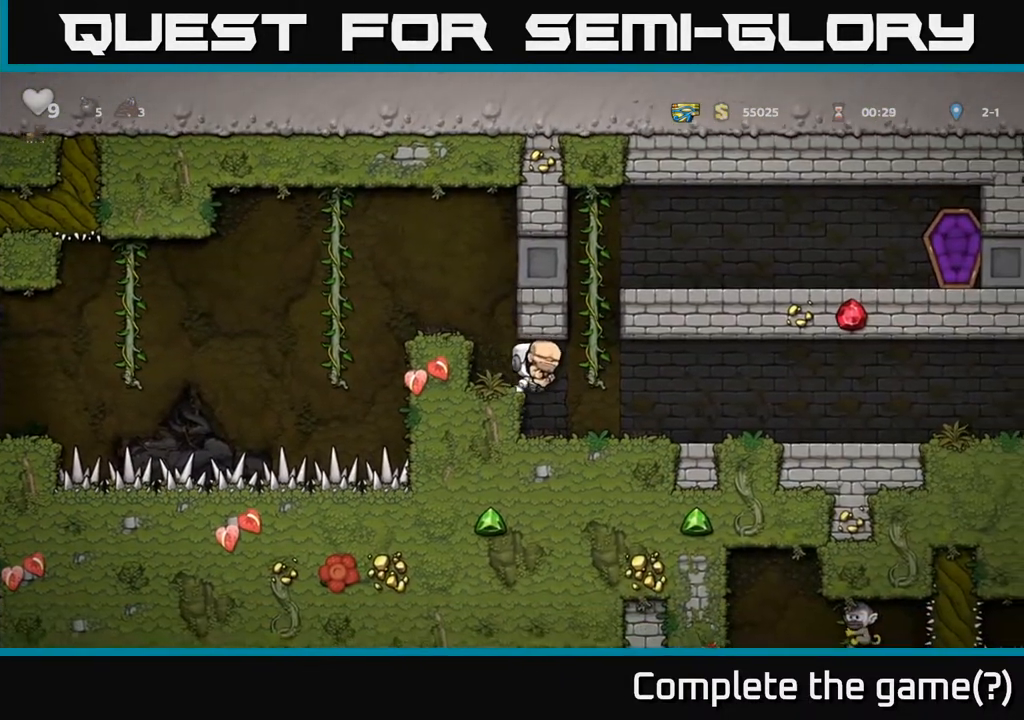
{"buttons": ["DPAD_RIGHT"], "left_stick": "center", "right_stick": "center", "events": []}
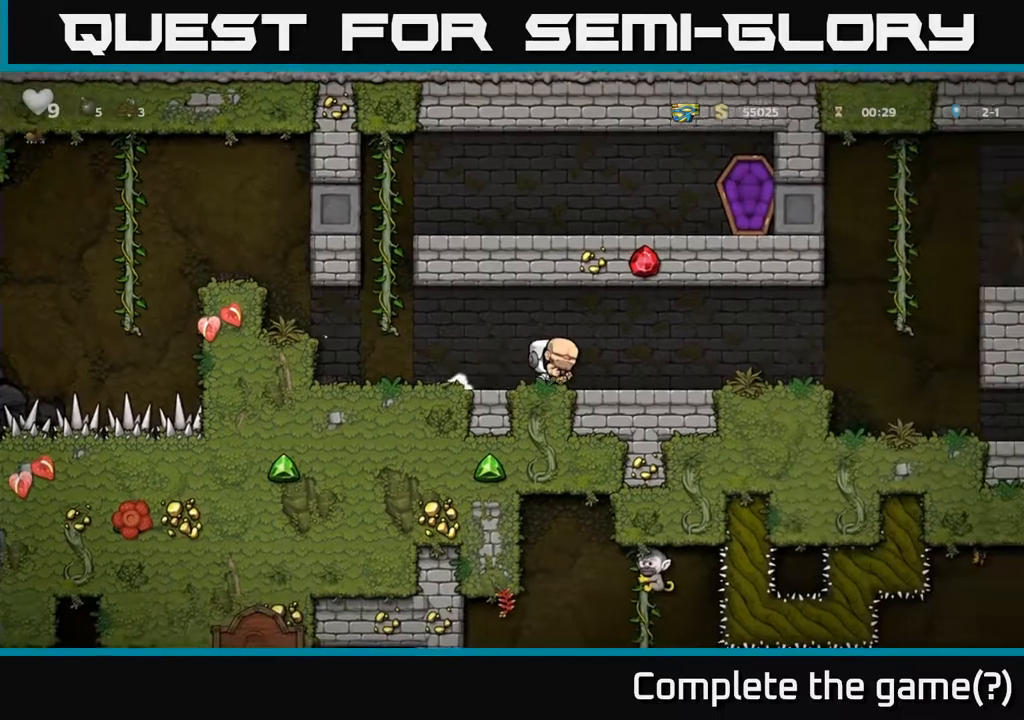
{"buttons": ["DPAD_RIGHT"], "left_stick": "center", "right_stick": "center", "events": []}
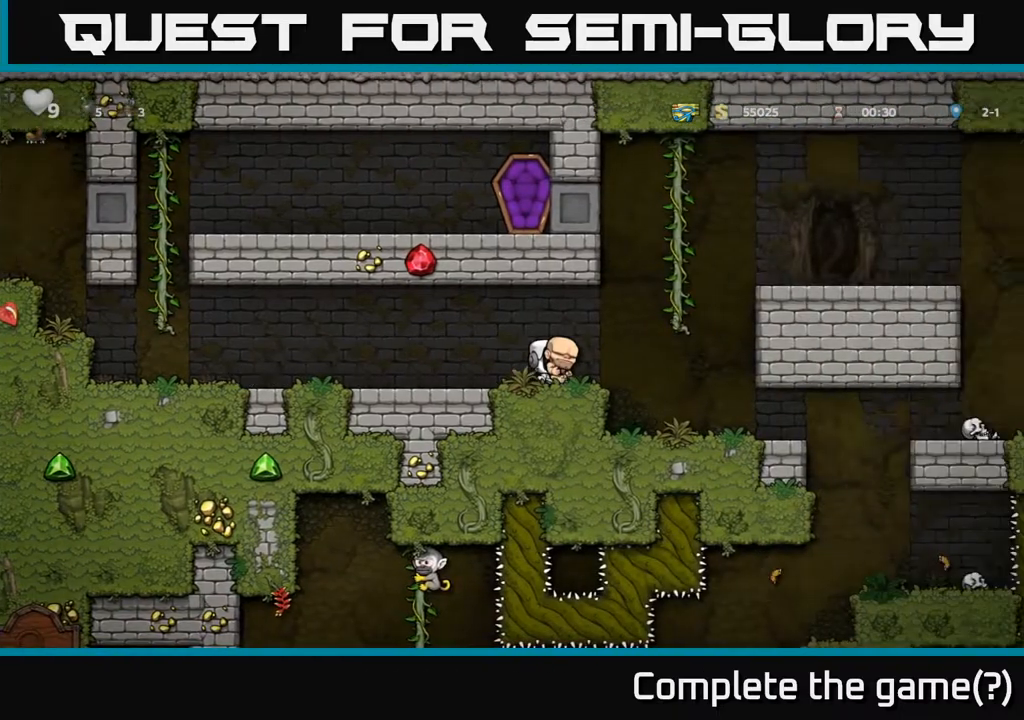
{"buttons": ["DPAD_RIGHT"], "left_stick": "center", "right_stick": "center", "events": []}
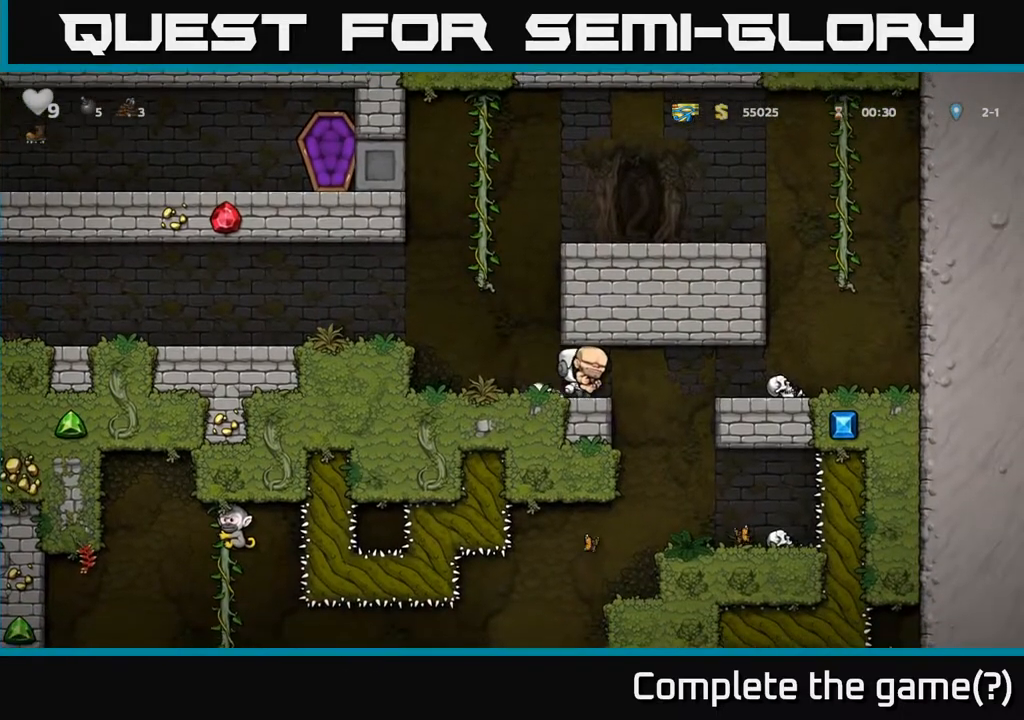
{"buttons": ["A", "DPAD_DOWN"], "left_stick": "center", "right_stick": "center", "events": [[350, "DPAD_DOWN", "down"], [367, "DPAD_RIGHT", "up"], [417, "A", "down"]]}
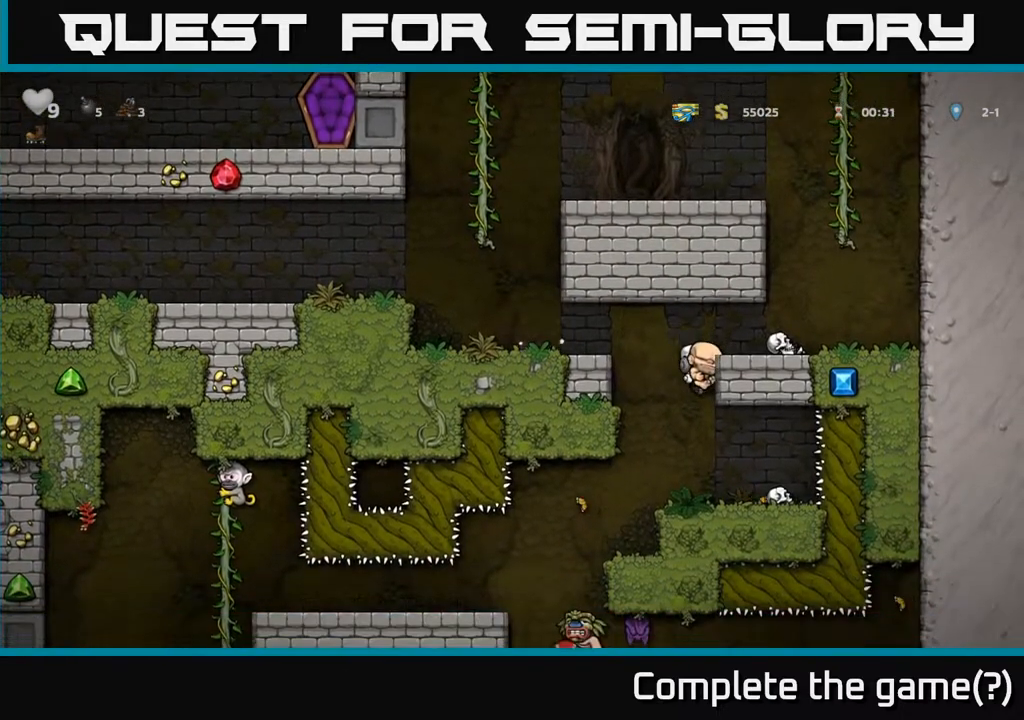
{"buttons": [], "left_stick": "center", "right_stick": "center", "events": [[33, "A", "up"], [33, "DPAD_DOWN", "up"], [333, "DPAD_LEFT", "down"], [483, "DPAD_LEFT", "up"]]}
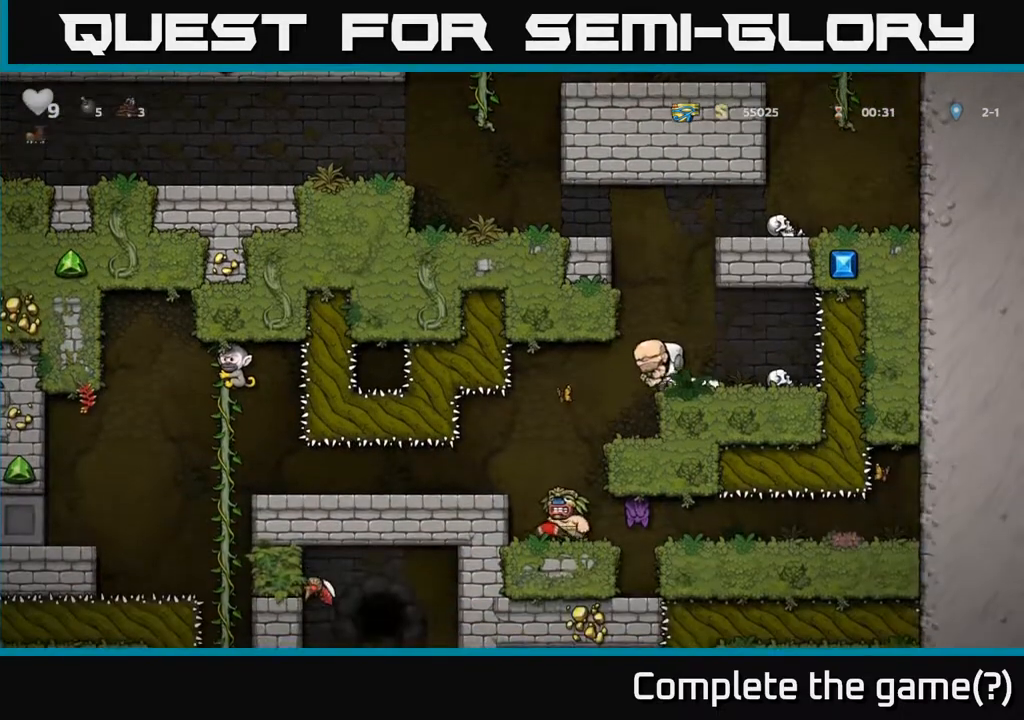
{"buttons": [], "left_stick": "center", "right_stick": "center", "events": []}
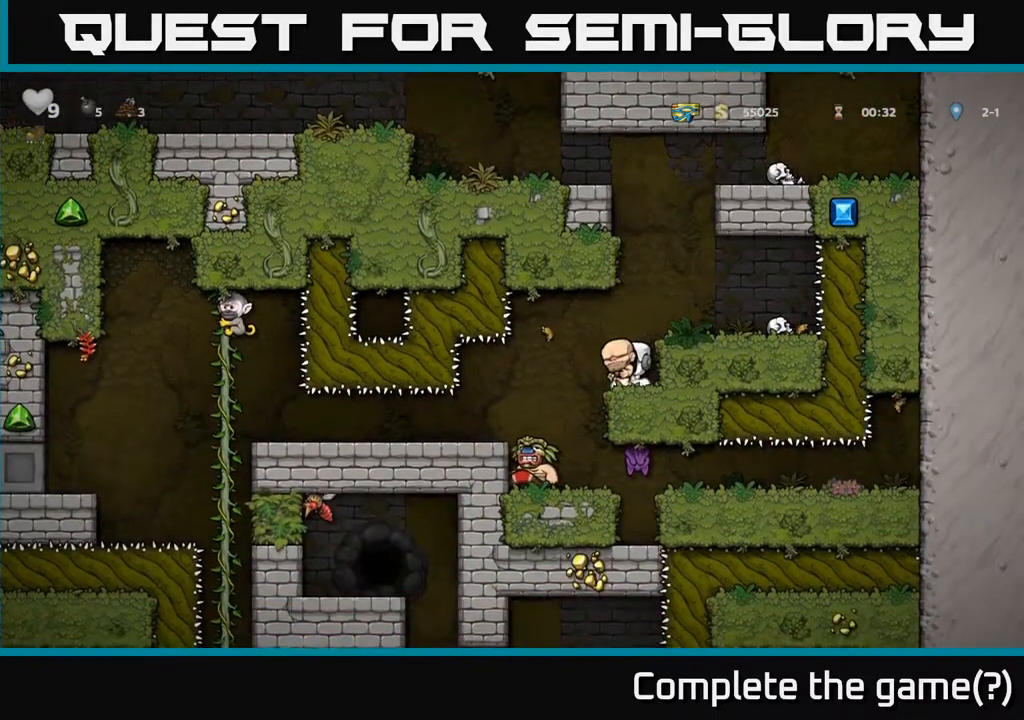
{"buttons": [], "left_stick": "center", "right_stick": "center", "events": [[33, "DPAD_LEFT", "down"], [233, "DPAD_LEFT", "up"]]}
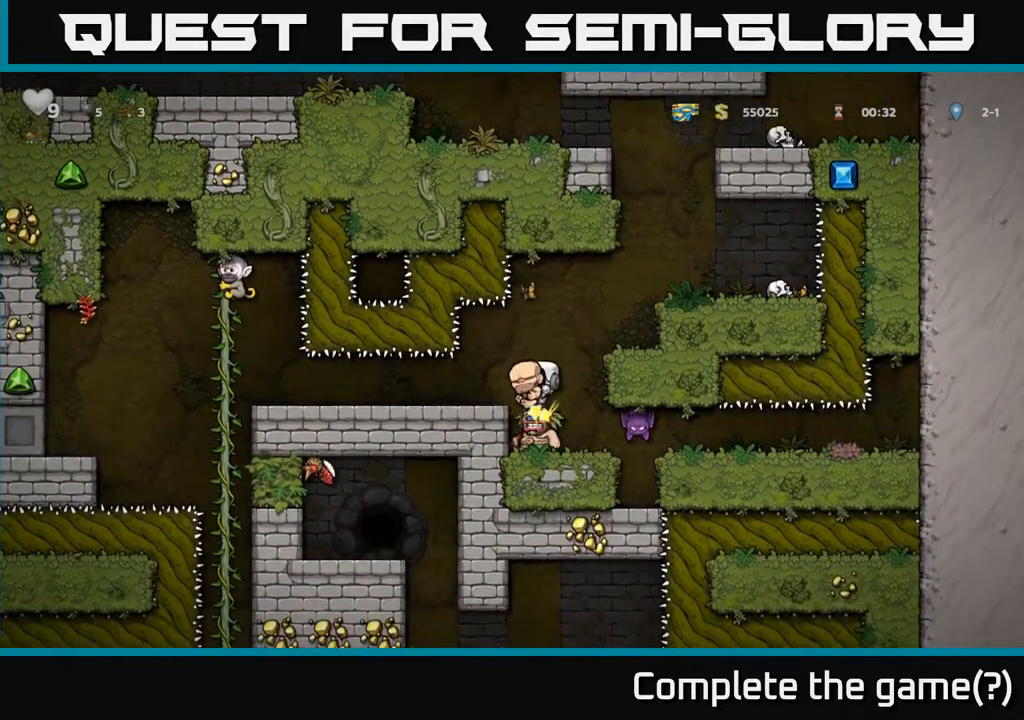
{"buttons": ["DPAD_LEFT"], "left_stick": "center", "right_stick": "center", "events": [[183, "DPAD_RIGHT", "down"], [267, "DPAD_RIGHT", "up"], [467, "DPAD_LEFT", "down"]]}
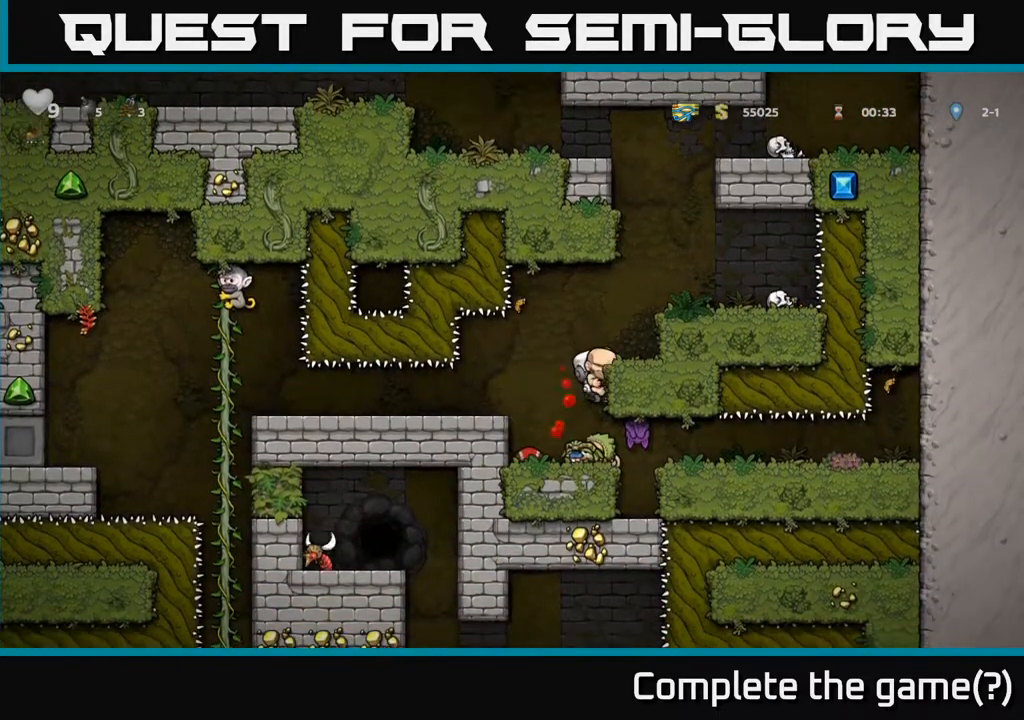
{"buttons": ["A"], "left_stick": "center", "right_stick": "center", "events": [[83, "DPAD_LEFT", "up"], [350, "DPAD_DOWN", "down"], [400, "A", "down"], [500, "DPAD_DOWN", "up"]]}
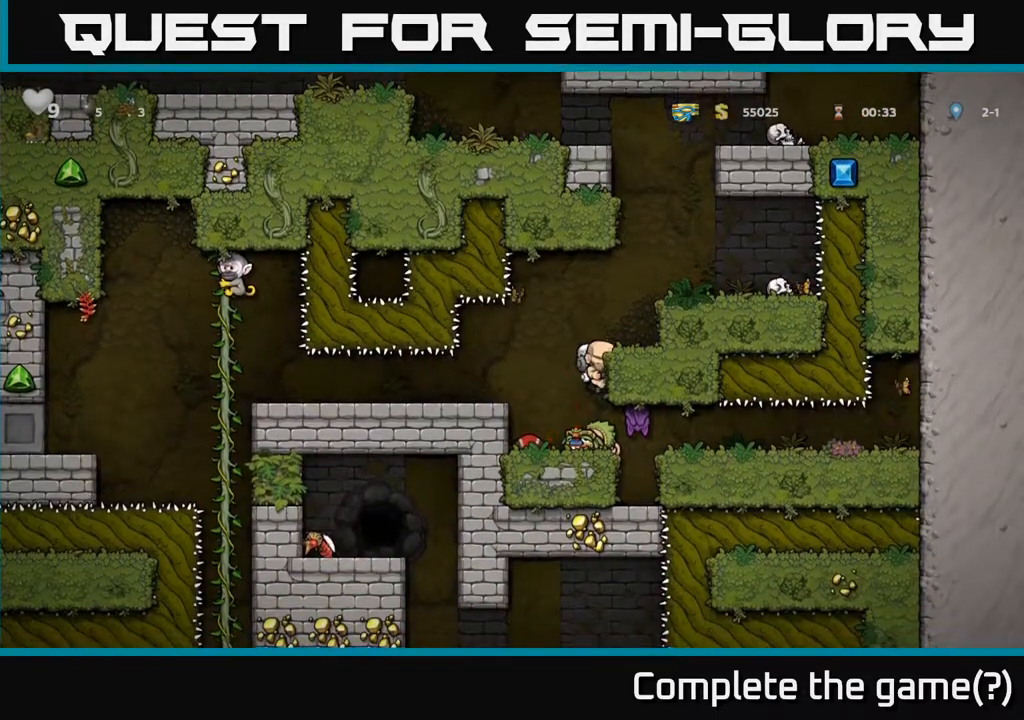
{"buttons": [], "left_stick": "center", "right_stick": "center", "events": [[17, "A", "up"], [17, "DPAD_LEFT", "down"], [117, "DPAD_LEFT", "up"], [167, "DPAD_RIGHT", "down"], [250, "DPAD_RIGHT", "up"], [250, "X", "down"], [333, "X", "up"]]}
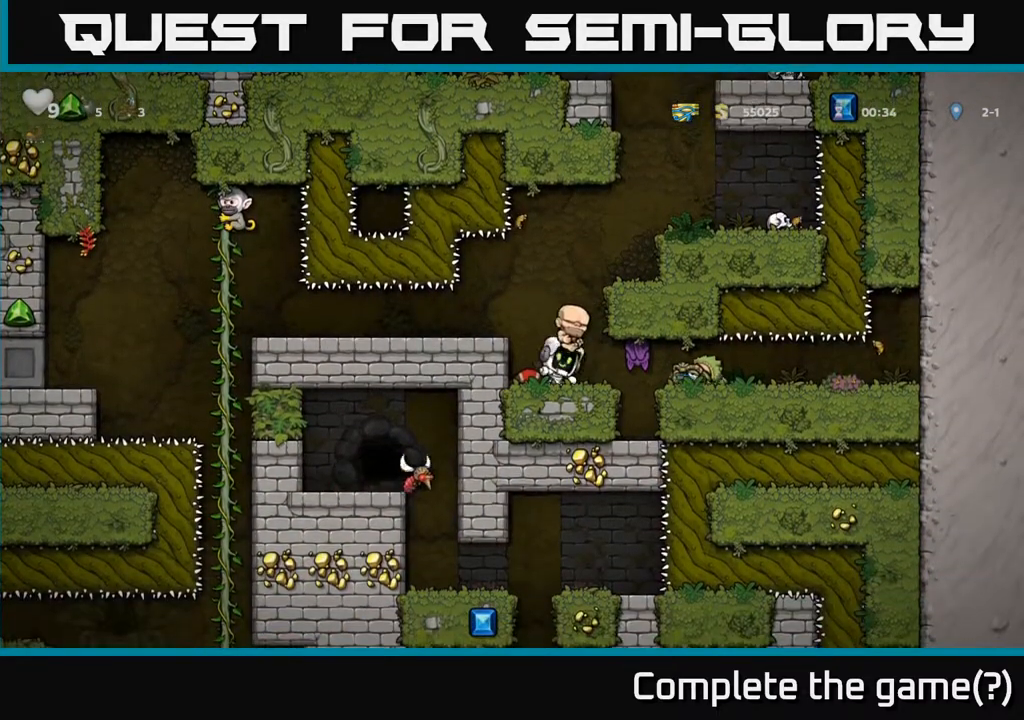
{"buttons": [], "left_stick": "center", "right_stick": "center", "events": [[100, "DPAD_LEFT", "down"], [233, "DPAD_LEFT", "up"], [317, "DPAD_DOWN", "down"], [350, "DPAD_DOWN", "up"]]}
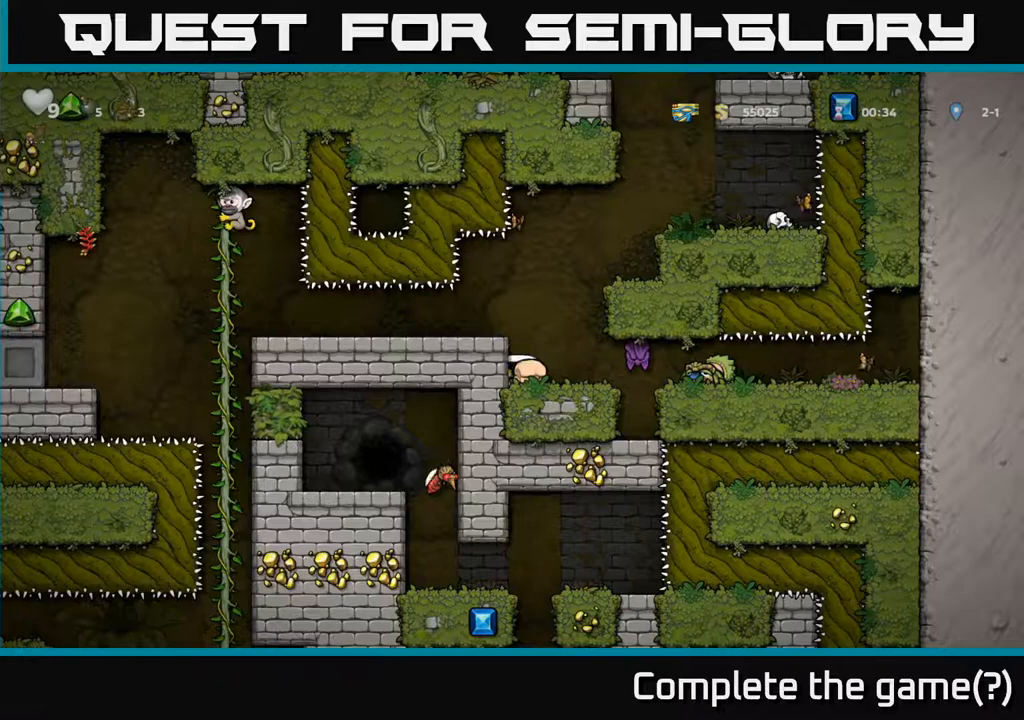
{"buttons": ["DPAD_RIGHT"], "left_stick": "center", "right_stick": "center", "events": [[250, "DPAD_DOWN", "down"], [317, "X", "down"], [417, "DPAD_DOWN", "up"], [433, "X", "up"], [483, "DPAD_RIGHT", "down"]]}
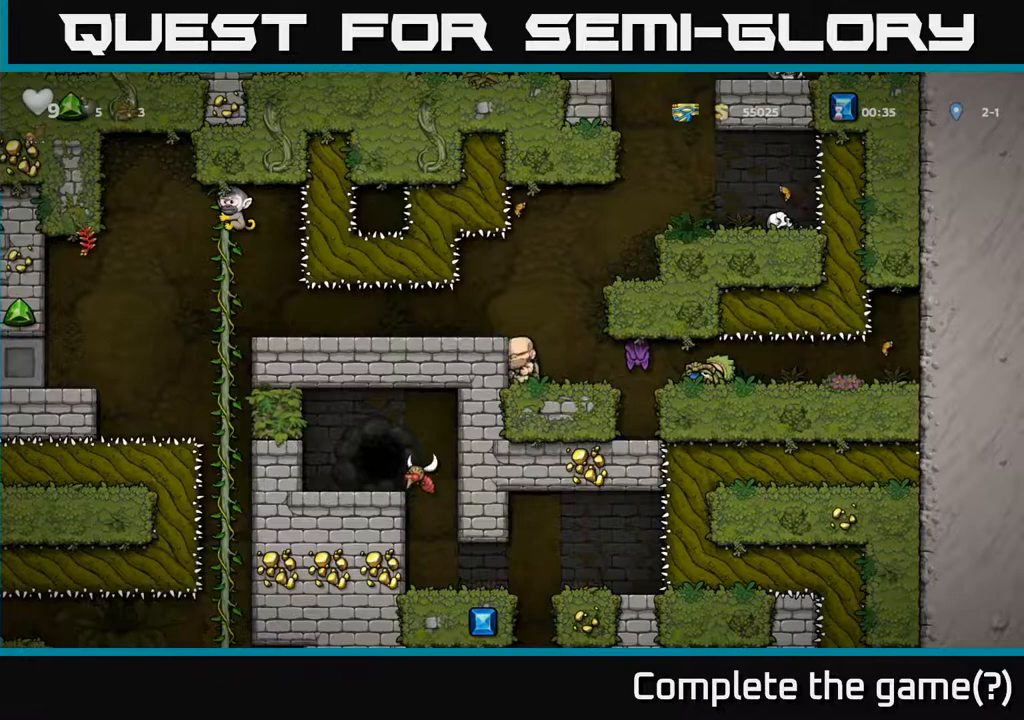
{"buttons": [], "left_stick": "center", "right_stick": "center", "events": [[83, "DPAD_RIGHT", "up"], [83, "X", "down"], [183, "X", "up"], [267, "DPAD_LEFT", "down"], [367, "DPAD_LEFT", "up"]]}
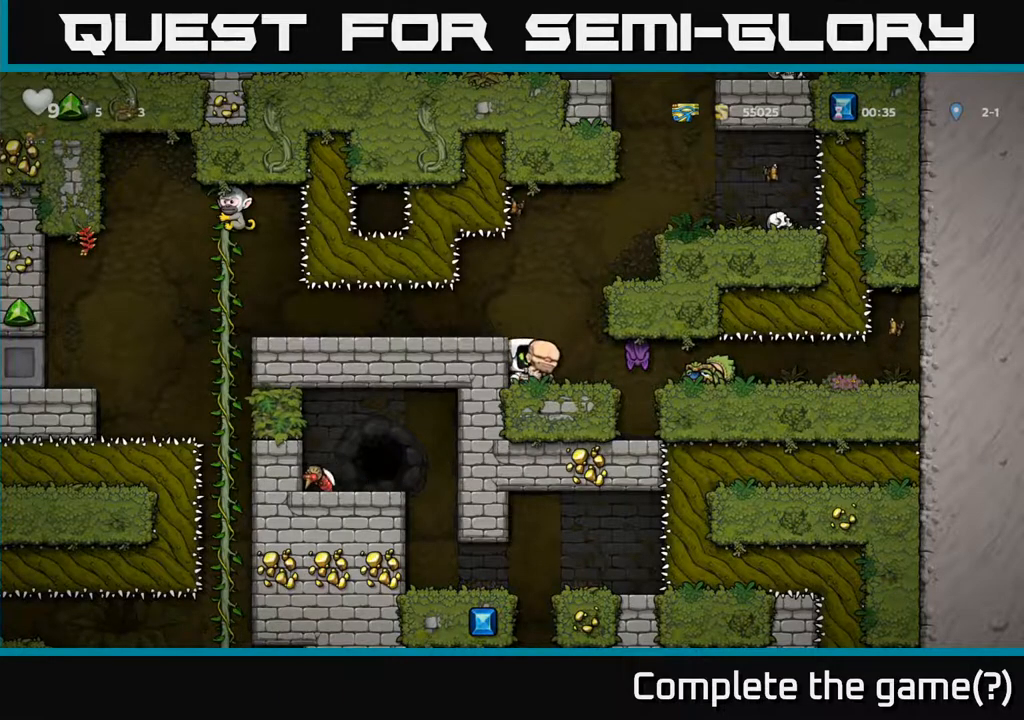
{"buttons": ["DPAD_RIGHT"], "left_stick": "center", "right_stick": "center", "events": [[167, "DPAD_DOWN", "down"], [217, "X", "down"], [333, "X", "up"], [383, "DPAD_DOWN", "up"], [467, "DPAD_RIGHT", "down"]]}
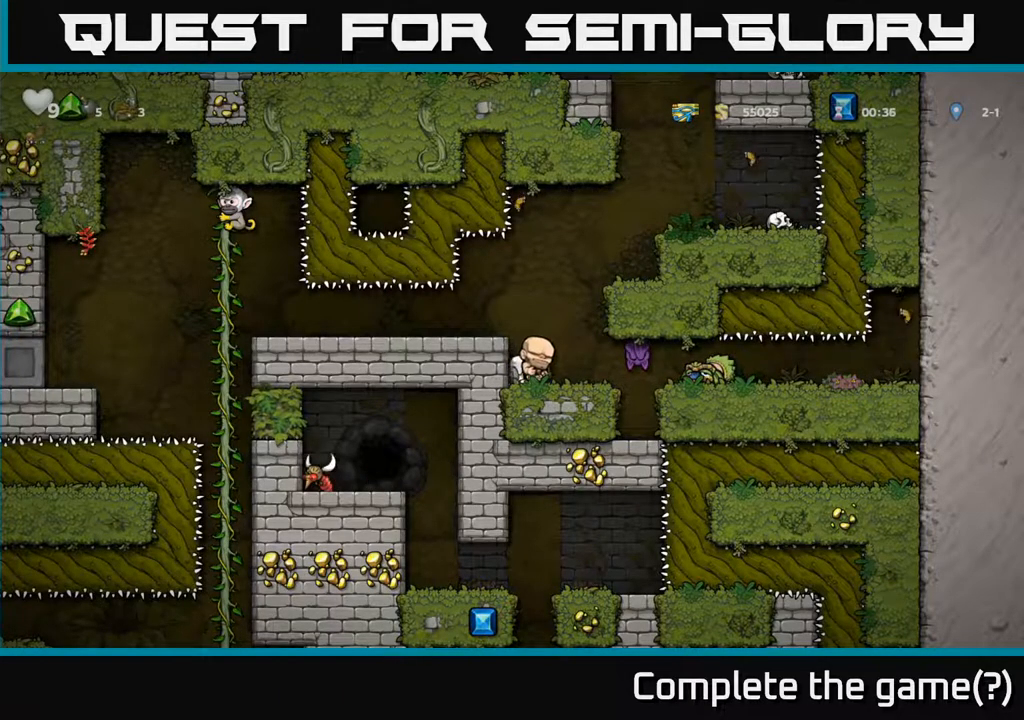
{"buttons": [], "left_stick": "center", "right_stick": "center", "events": [[33, "DPAD_RIGHT", "up"], [150, "X", "down"], [250, "X", "up"]]}
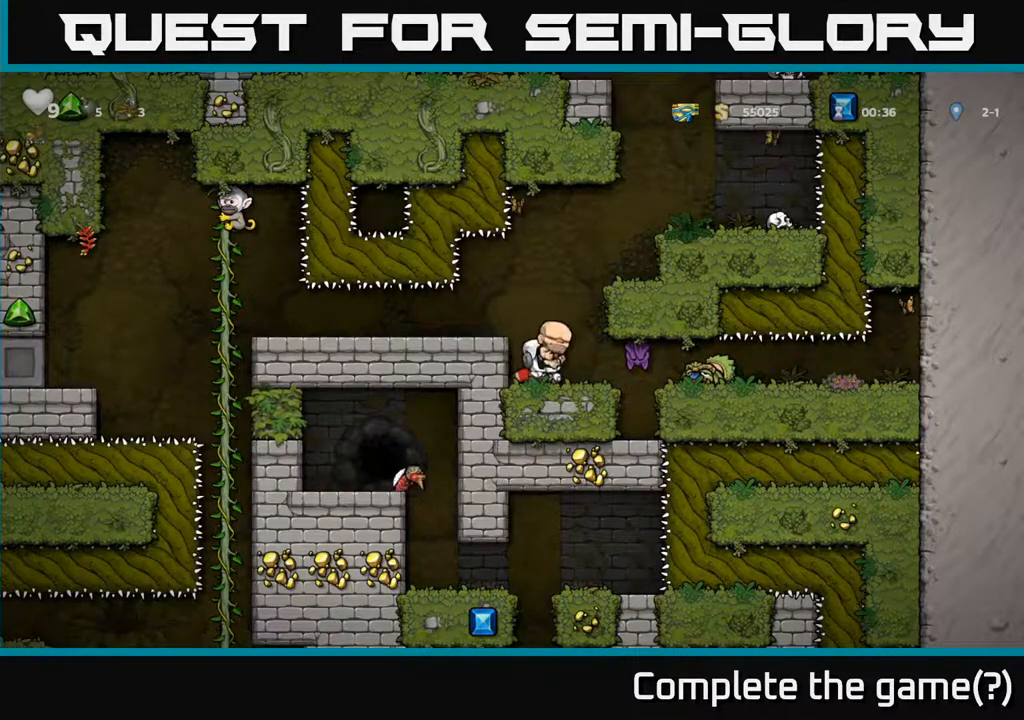
{"buttons": ["DPAD_DOWN"], "left_stick": "center", "right_stick": "center", "events": [[450, "DPAD_DOWN", "down"]]}
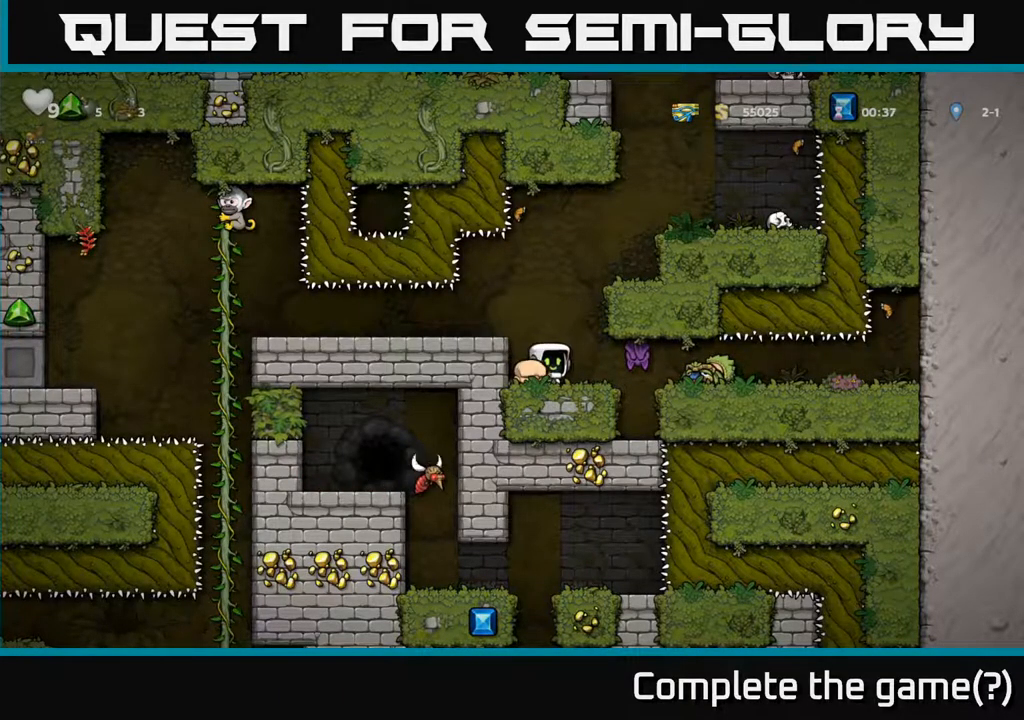
{"buttons": [], "left_stick": "center", "right_stick": "center", "events": [[17, "X", "down"], [100, "X", "up"], [117, "DPAD_DOWN", "up"], [217, "DPAD_RIGHT", "down"], [300, "DPAD_RIGHT", "up"], [333, "X", "down"], [417, "X", "up"]]}
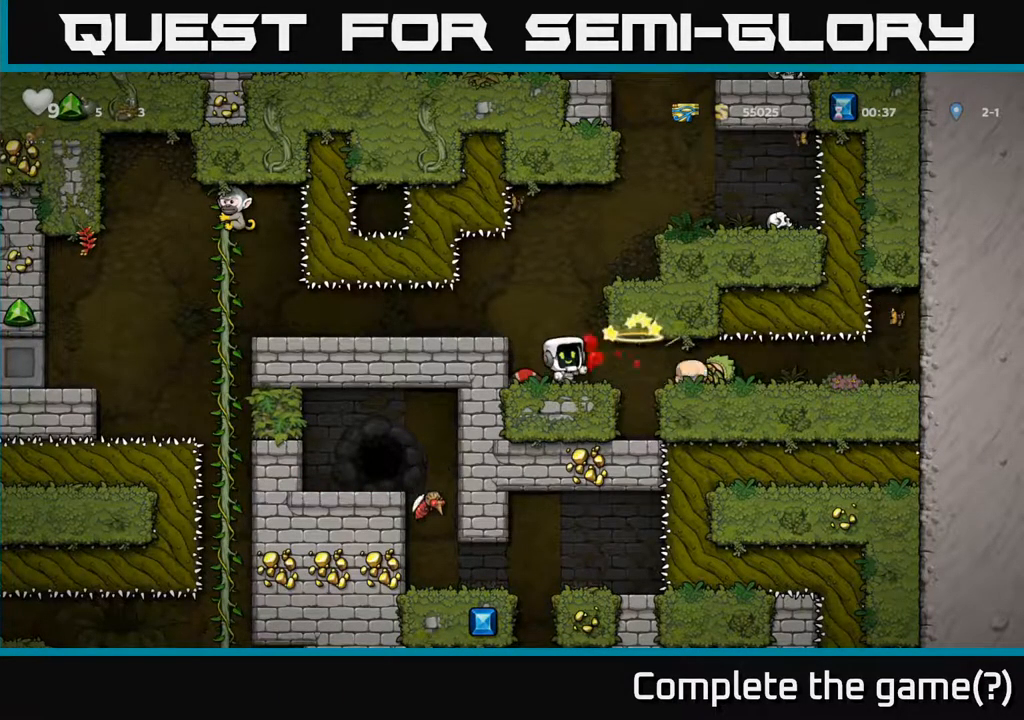
{"buttons": ["X", "DPAD_DOWN"], "left_stick": "center", "right_stick": "center", "events": [[267, "DPAD_LEFT", "down"], [417, "DPAD_DOWN", "down"], [417, "DPAD_LEFT", "up"], [450, "X", "down"]]}